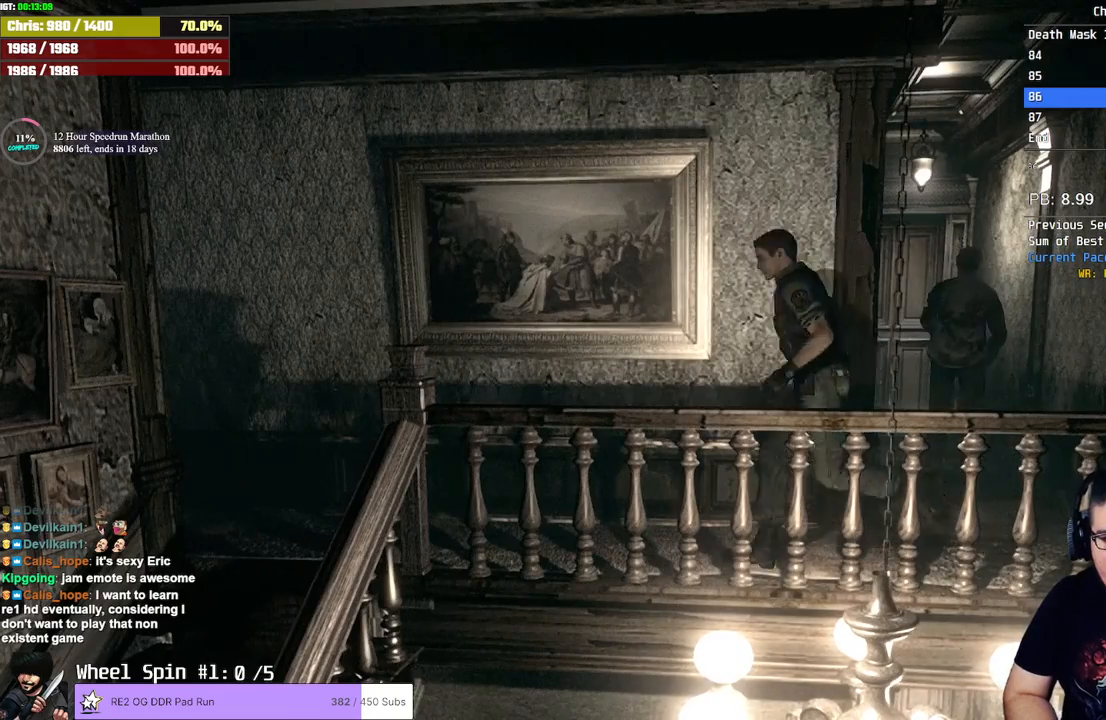
Gameplay with a controller (PlayStation layout); each line is a JSON object with the inputs held at the frame after it. "events" lists button and stick changes between this image and that frame as [ms after this image, input, new state], when the widget could be followed in between.
{"buttons": ["SQUARE", "DPAD_UP"], "left_stick": "center", "right_stick": "center", "events": []}
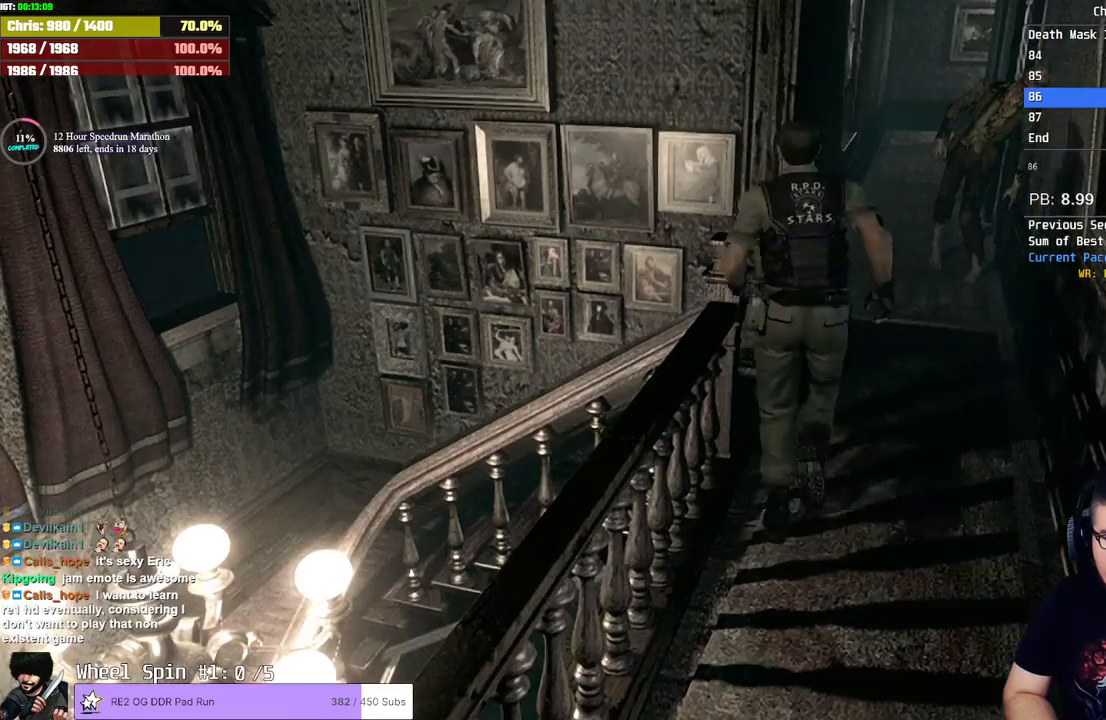
{"buttons": ["DPAD_UP", "DPAD_LEFT"], "left_stick": "center", "right_stick": "left", "events": [[100, "DPAD_LEFT", "down"], [350, "right_stick", "right"], [400, "SQUARE", "up"], [467, "right_stick", "left"]]}
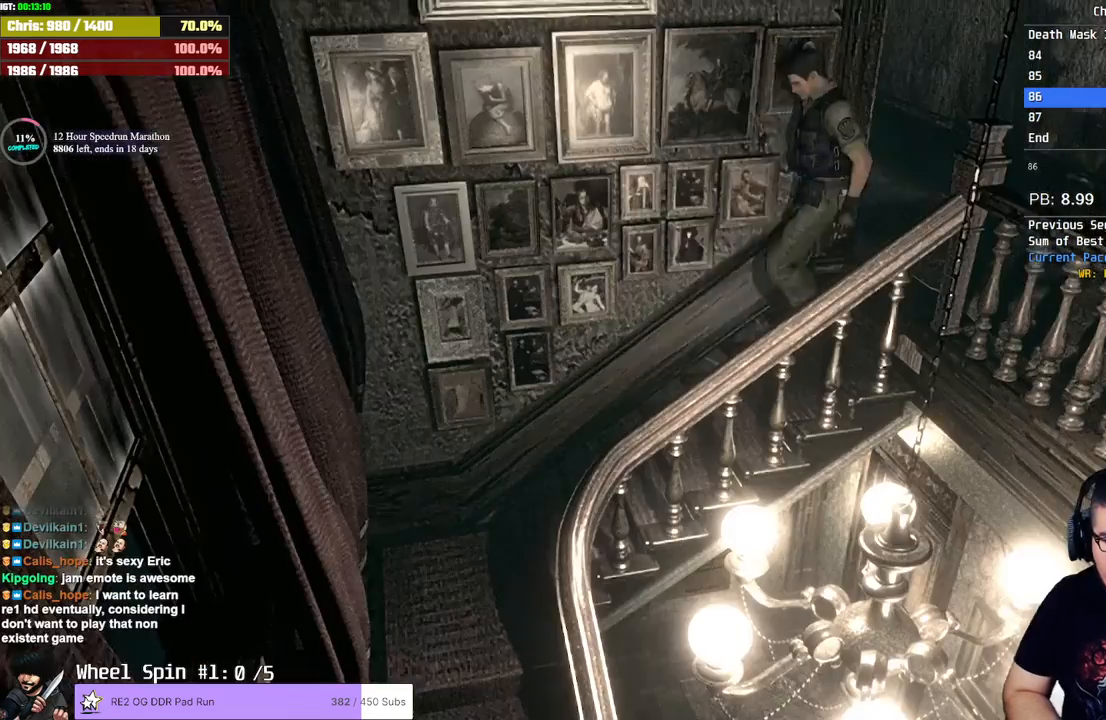
{"buttons": ["DPAD_UP", "DPAD_LEFT"], "left_stick": "center", "right_stick": "up-left"}
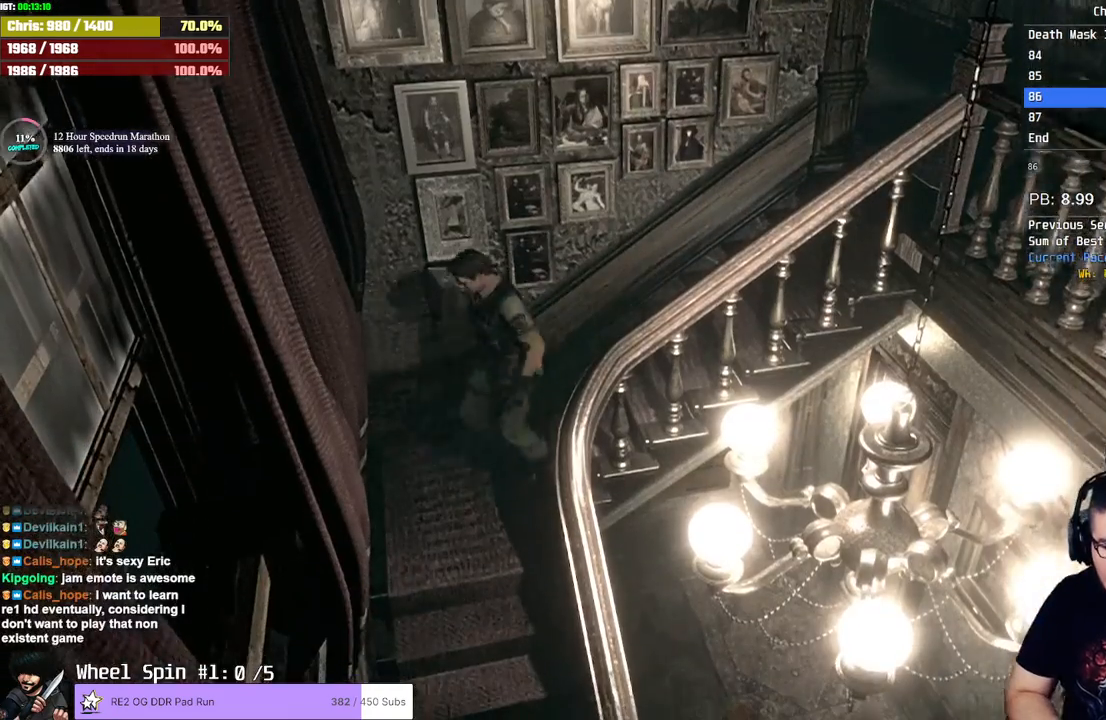
{"buttons": ["DPAD_UP"], "left_stick": "center", "right_stick": "up", "events": [[17, "right_stick", "up-right"], [117, "SQUARE", "down"], [200, "right_stick", "up"], [333, "SQUARE", "up"], [483, "DPAD_LEFT", "up"]]}
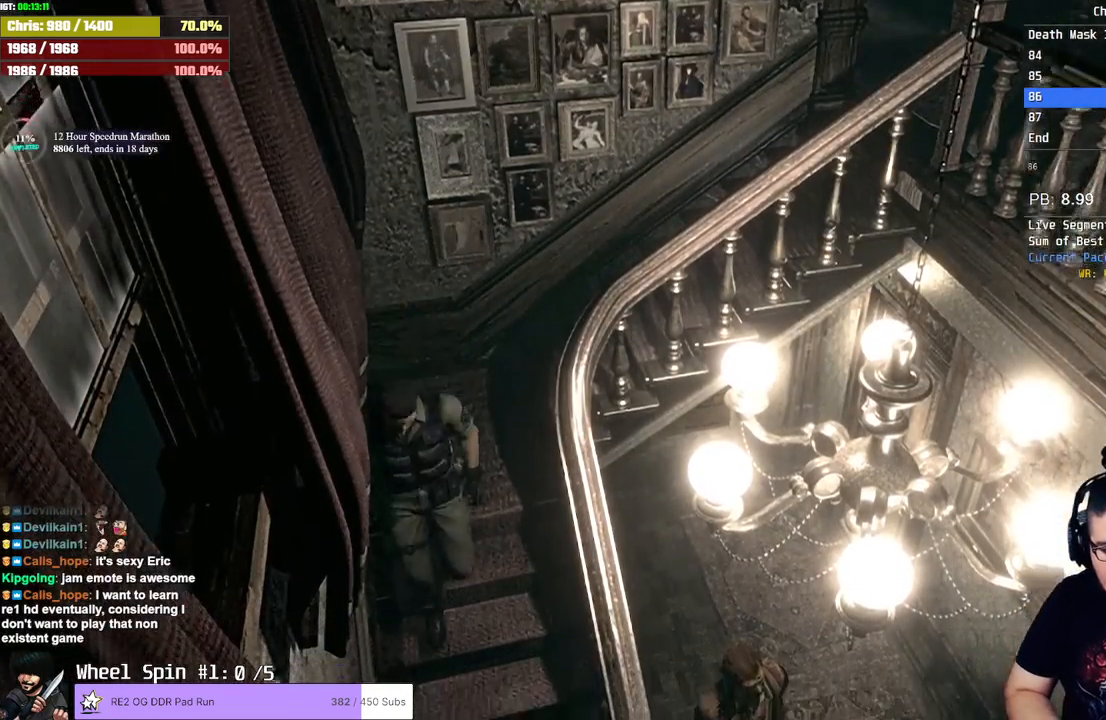
{"buttons": ["DPAD_UP", "DPAD_LEFT"], "left_stick": "center", "right_stick": "up-left"}
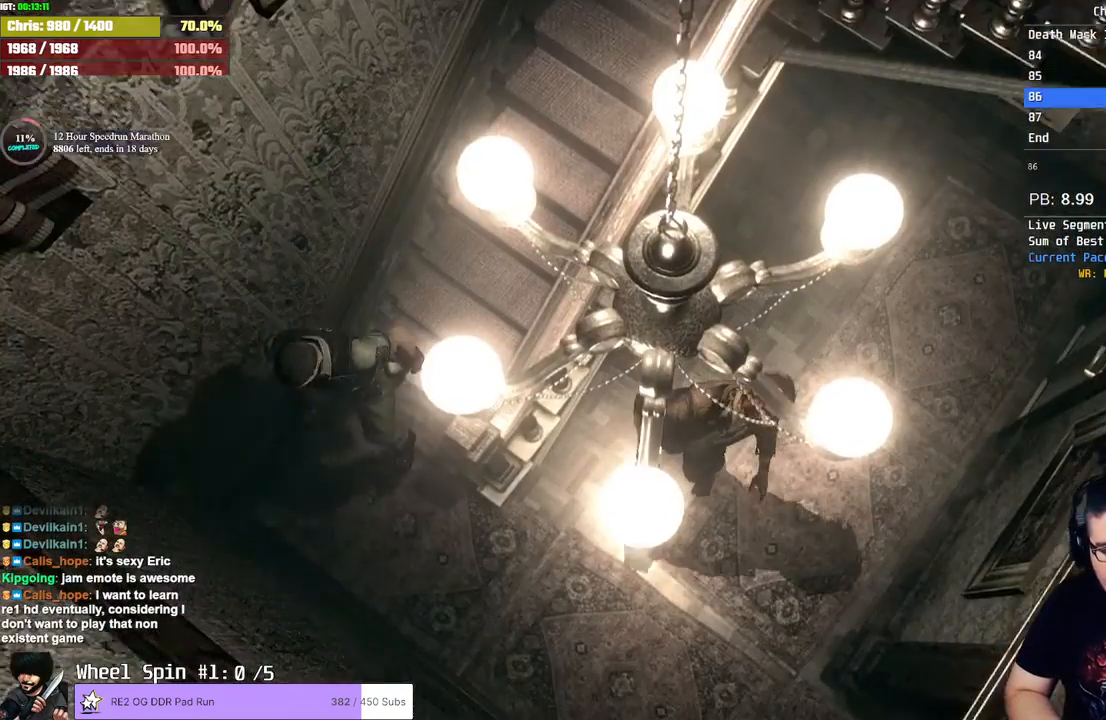
{"buttons": ["SQUARE", "DPAD_UP"], "left_stick": "center", "right_stick": "down"}
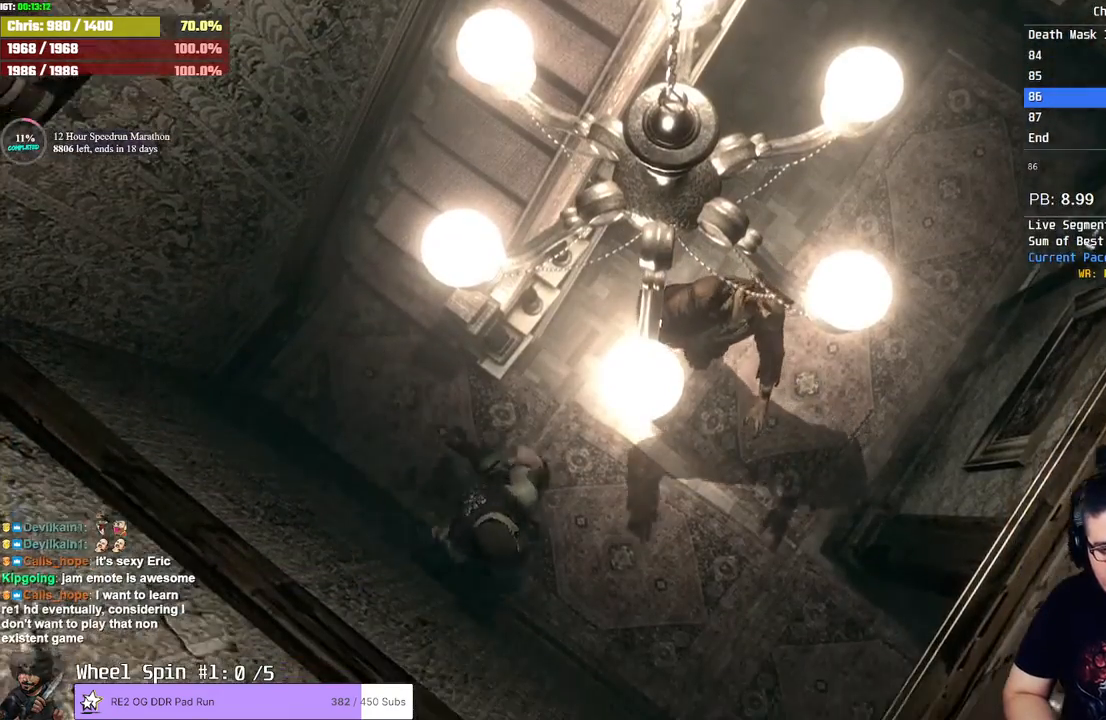
{"buttons": ["SQUARE", "DPAD_UP", "DPAD_RIGHT"], "left_stick": "center", "right_stick": "center", "events": [[33, "right_stick", "center"], [200, "DPAD_LEFT", "down"], [283, "DPAD_LEFT", "up"], [500, "DPAD_RIGHT", "down"]]}
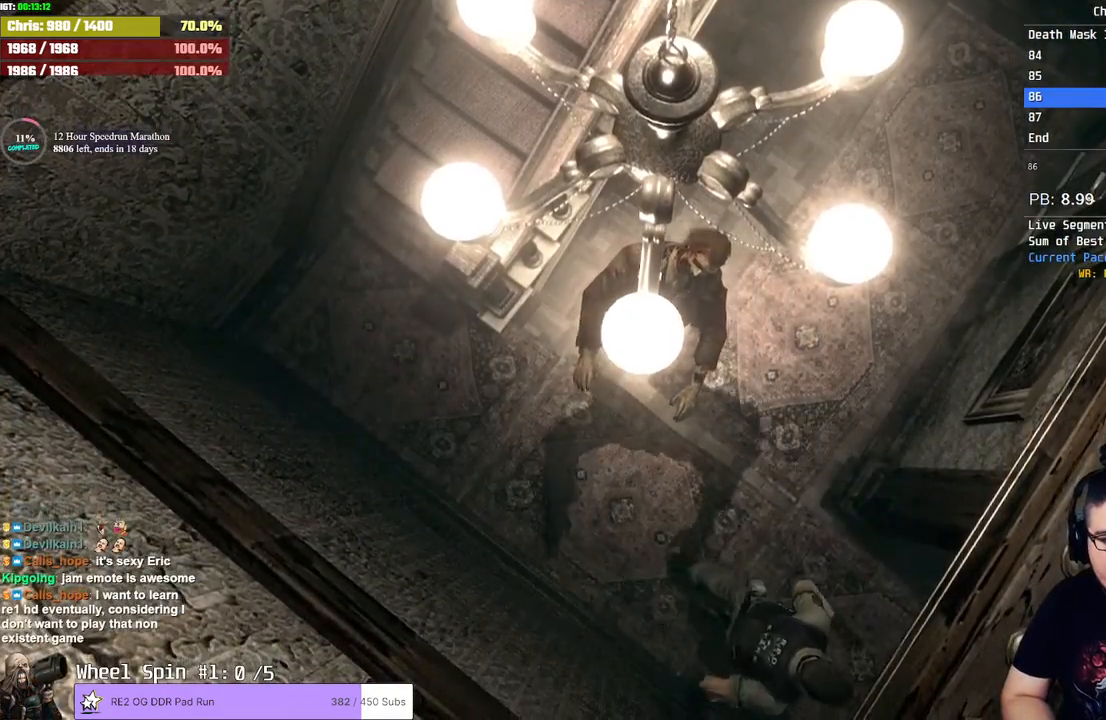
{"buttons": ["SQUARE", "DPAD_UP"], "left_stick": "center", "right_stick": "center", "events": [[67, "DPAD_RIGHT", "up"]]}
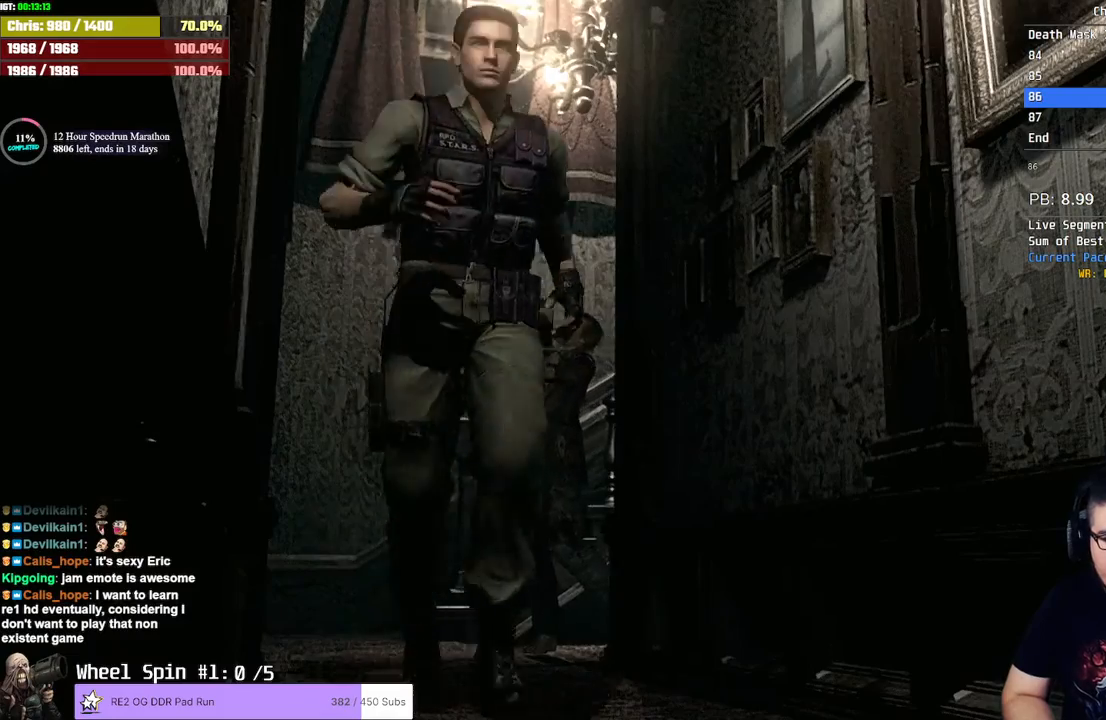
{"buttons": ["SQUARE", "DPAD_UP"], "left_stick": "center", "right_stick": "center", "events": []}
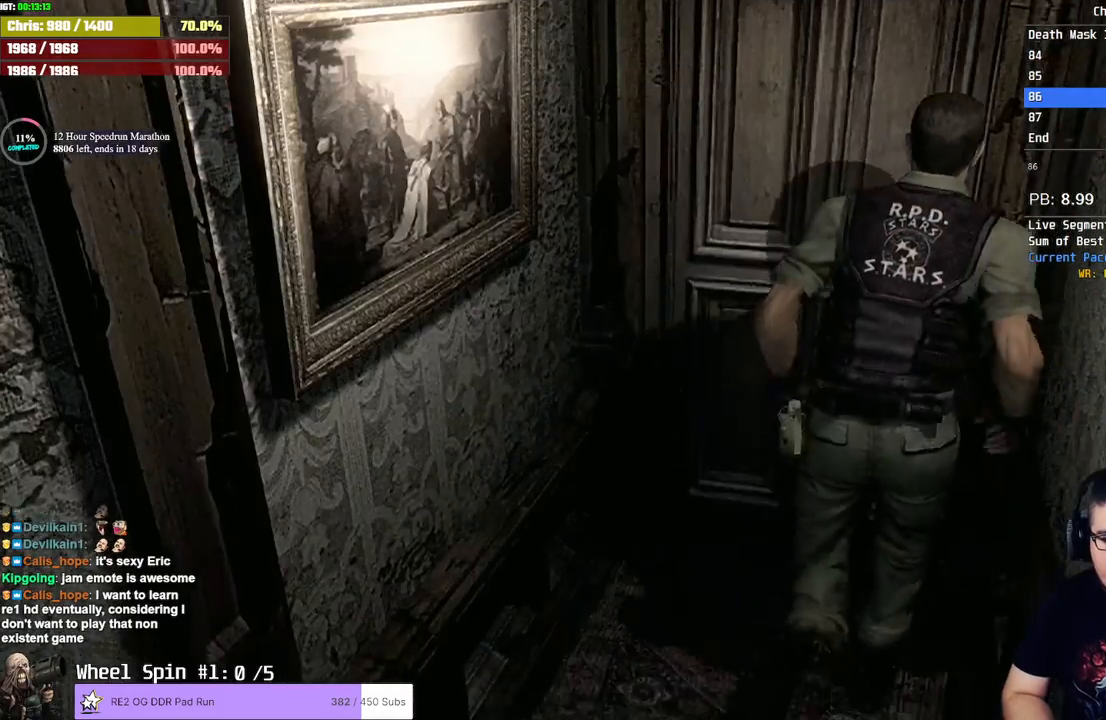
{"buttons": ["CROSS"], "left_stick": "center", "right_stick": "center"}
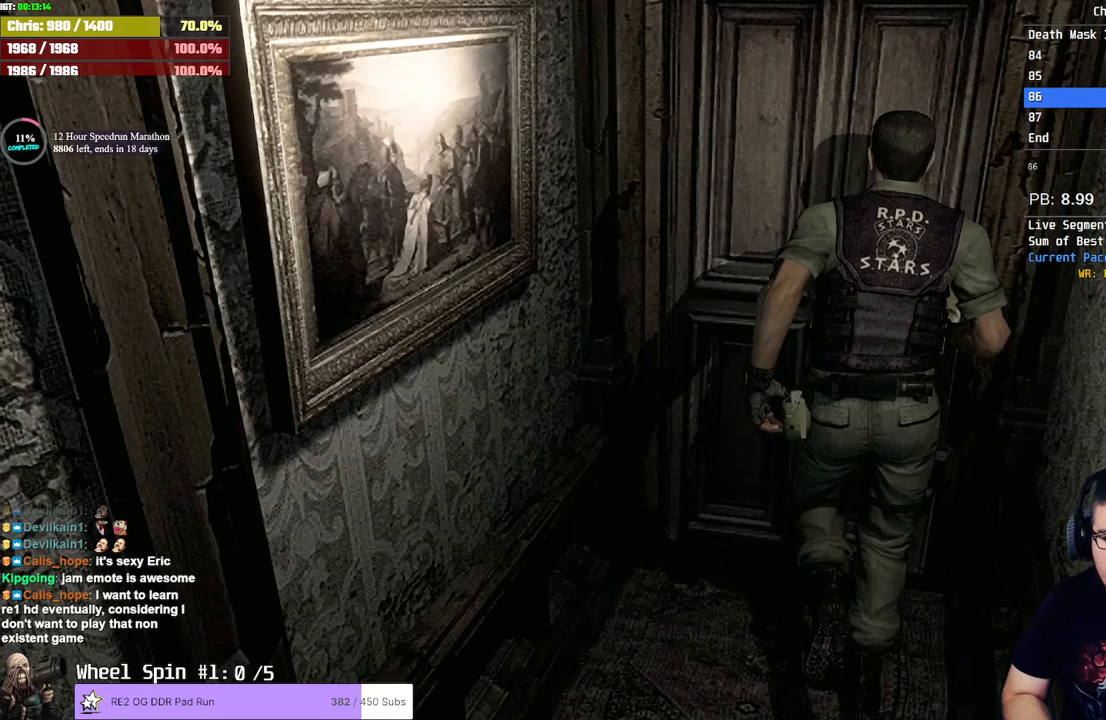
{"buttons": [], "left_stick": "center", "right_stick": "center", "events": [[17, "CROSS", "up"], [67, "CROSS", "down"], [83, "CROSS", "up"], [150, "CROSS", "down"], [183, "CROSS", "up"], [267, "CROSS", "down"], [283, "CROSS", "up"], [317, "CROSS", "down"], [367, "CROSS", "up"], [400, "CROSS", "down"], [450, "CROSS", "up"]]}
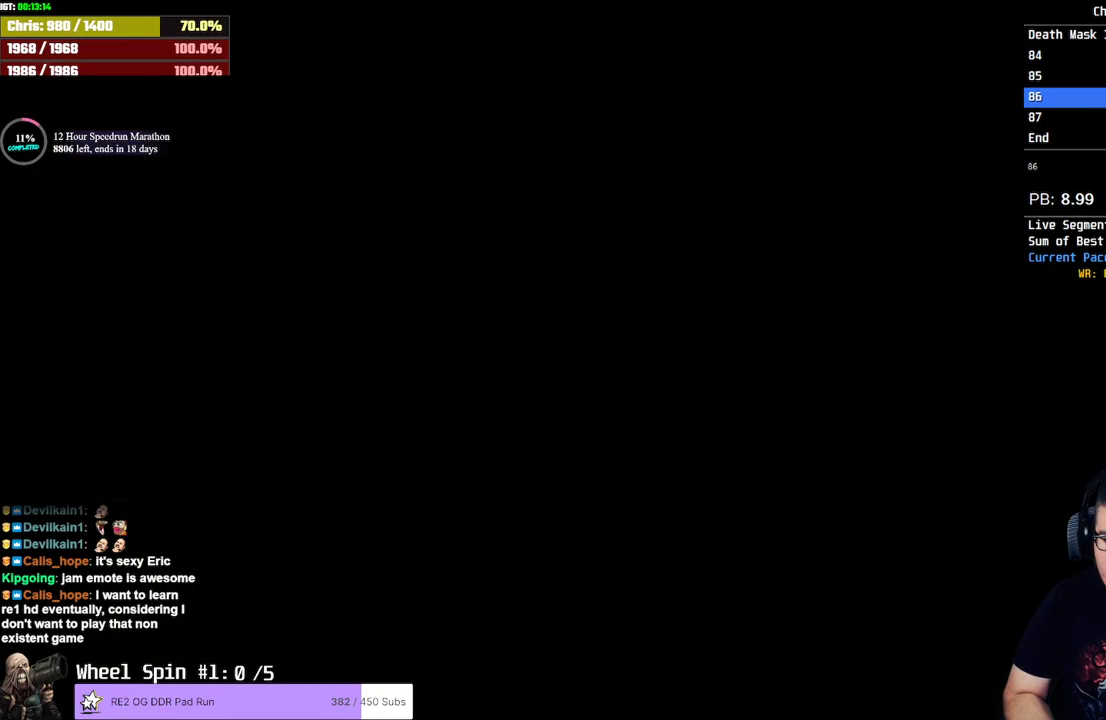
{"buttons": [], "left_stick": "center", "right_stick": "center", "events": []}
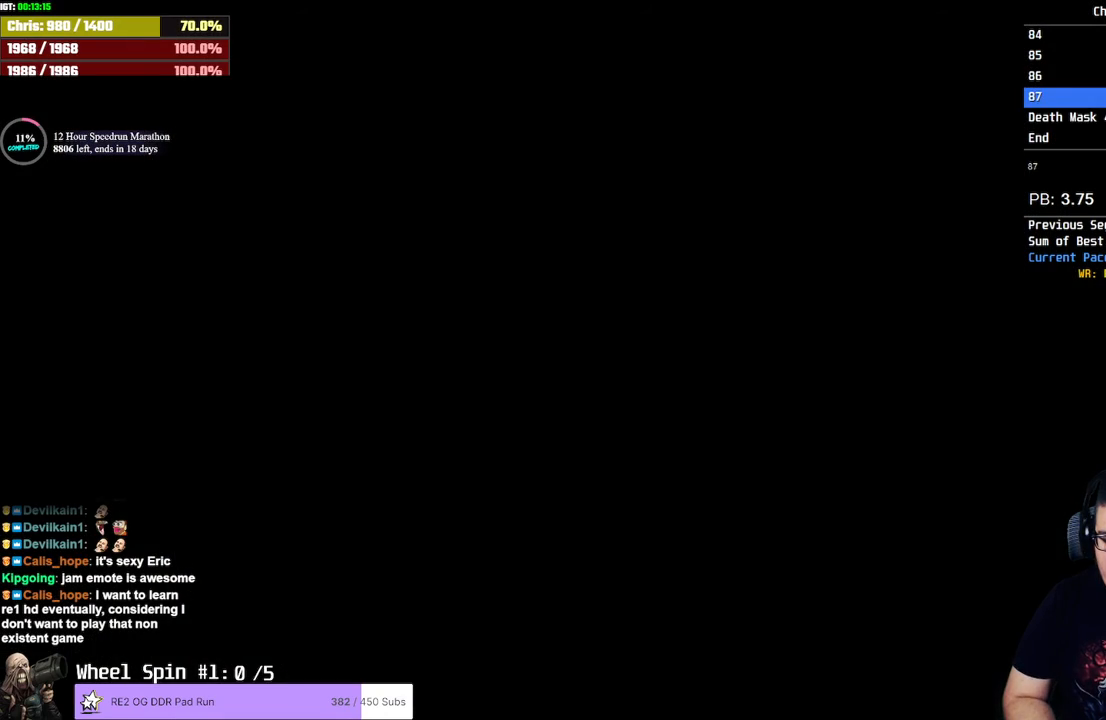
{"buttons": [], "left_stick": "center", "right_stick": "center", "events": []}
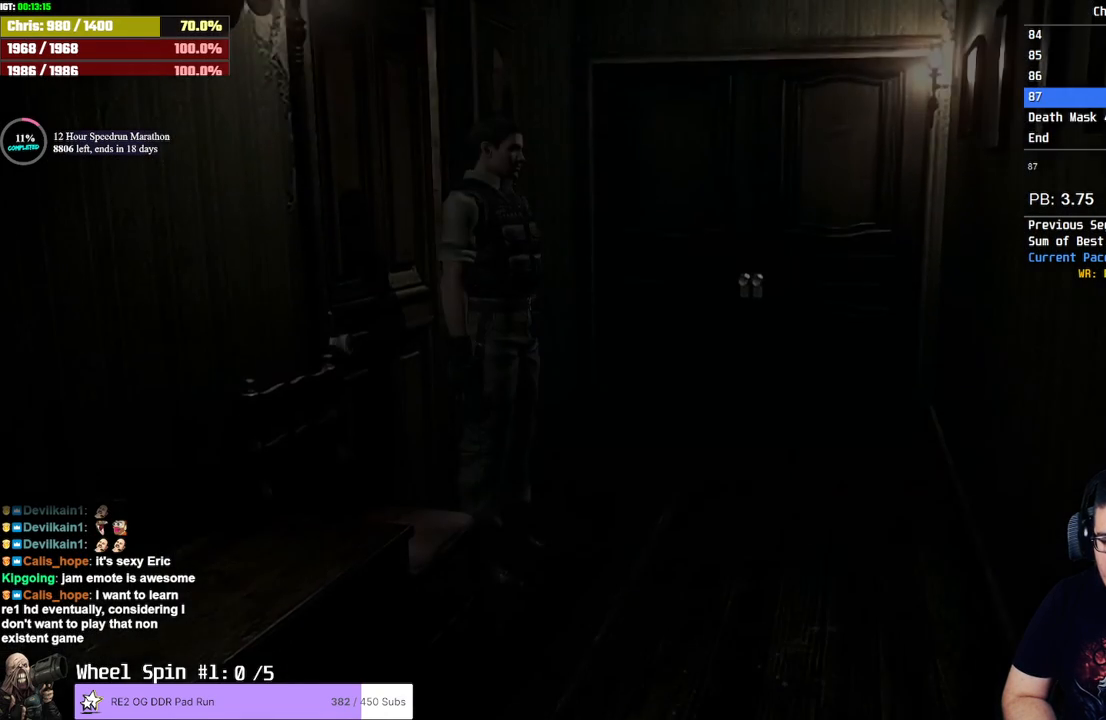
{"buttons": [], "left_stick": "down-right", "right_stick": "center", "events": [[133, "left_stick", "down-right"]]}
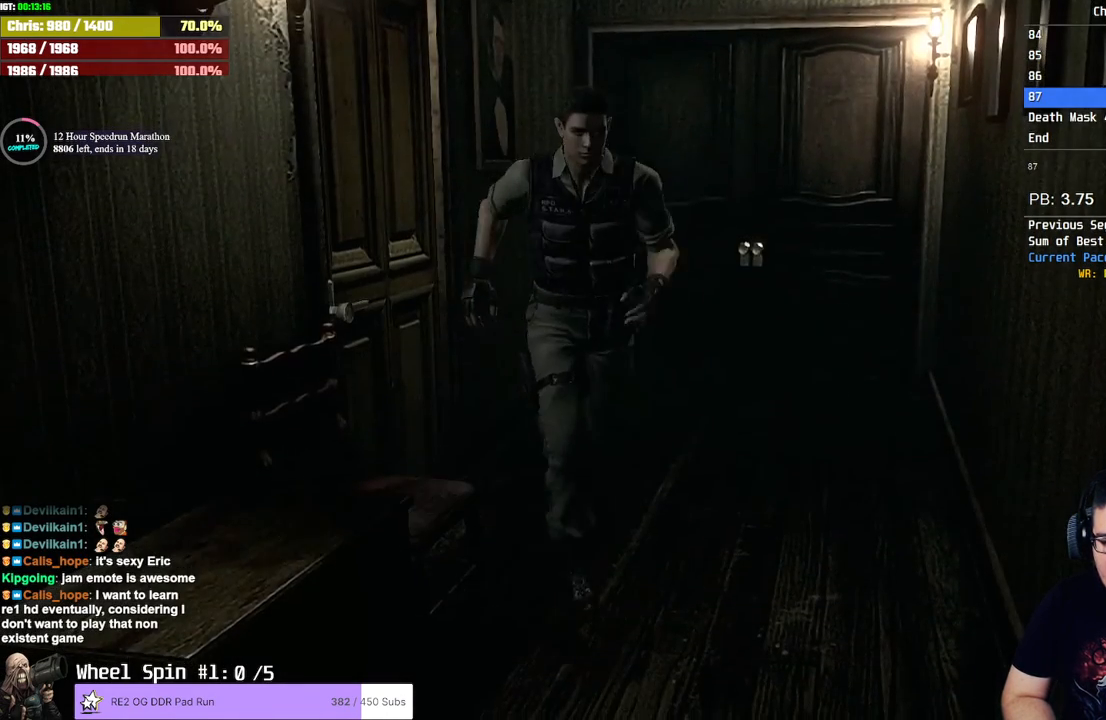
{"buttons": [], "left_stick": "down", "right_stick": "center", "events": [[133, "left_stick", "down"]]}
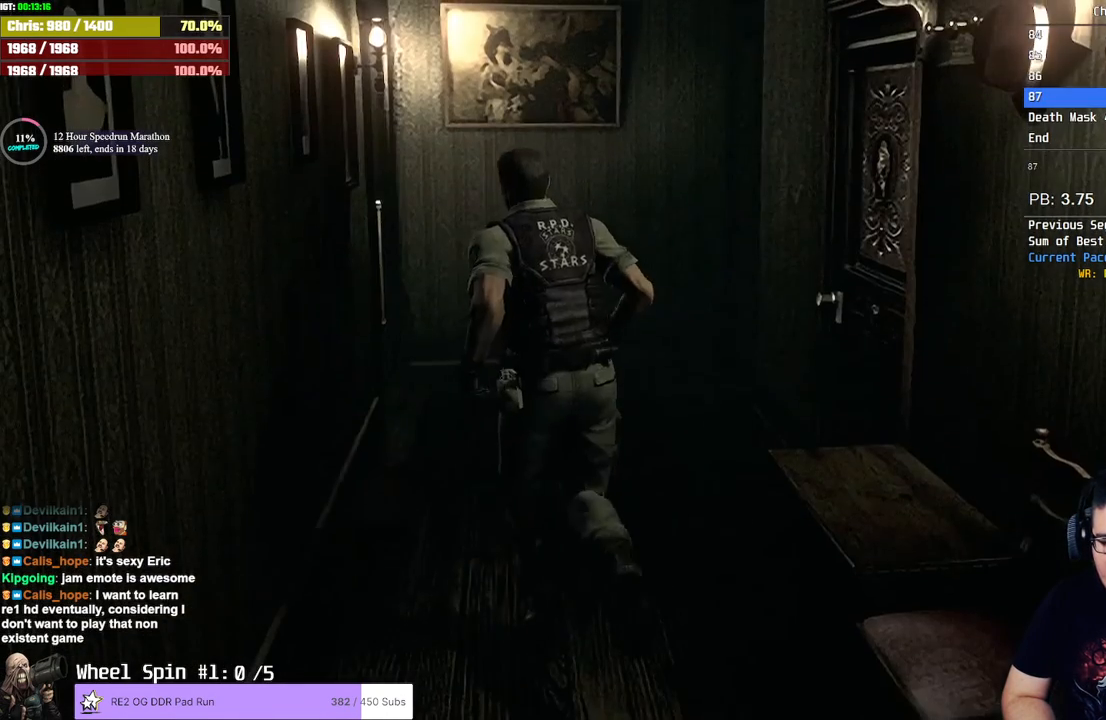
{"buttons": [], "left_stick": "down", "right_stick": "center", "events": []}
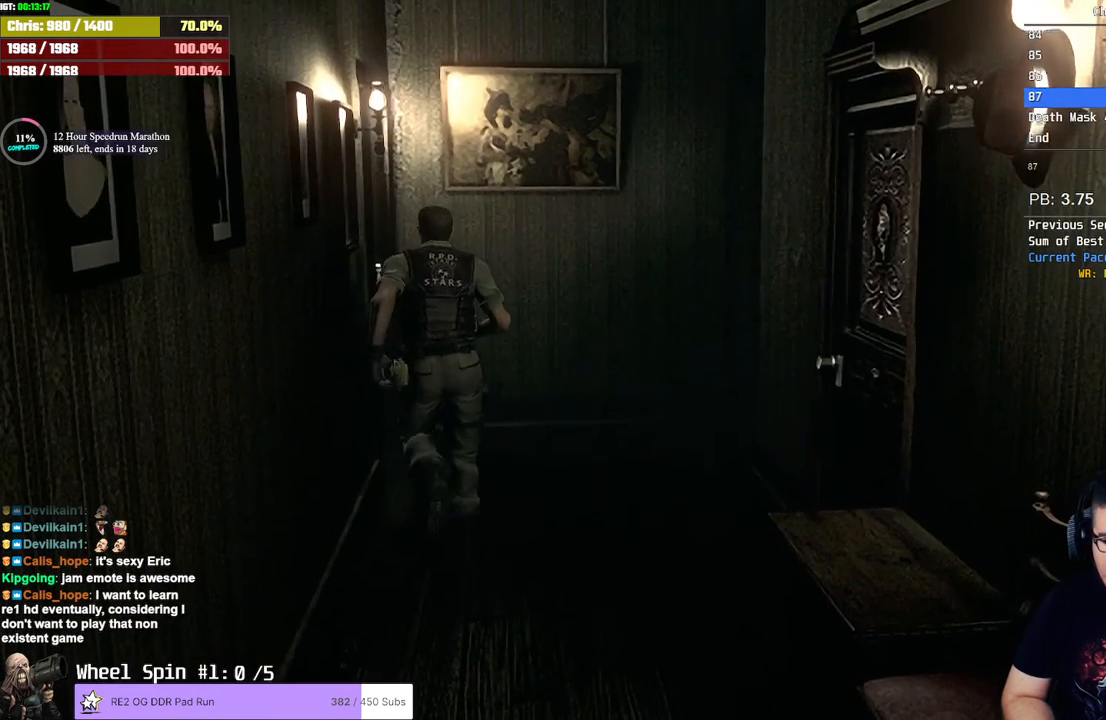
{"buttons": [], "left_stick": "center", "right_stick": "center", "events": [[183, "CROSS", "down"], [267, "CROSS", "up"], [333, "CROSS", "down"], [367, "CROSS", "up"], [417, "CROSS", "down"], [433, "left_stick", "center"], [450, "CROSS", "up"]]}
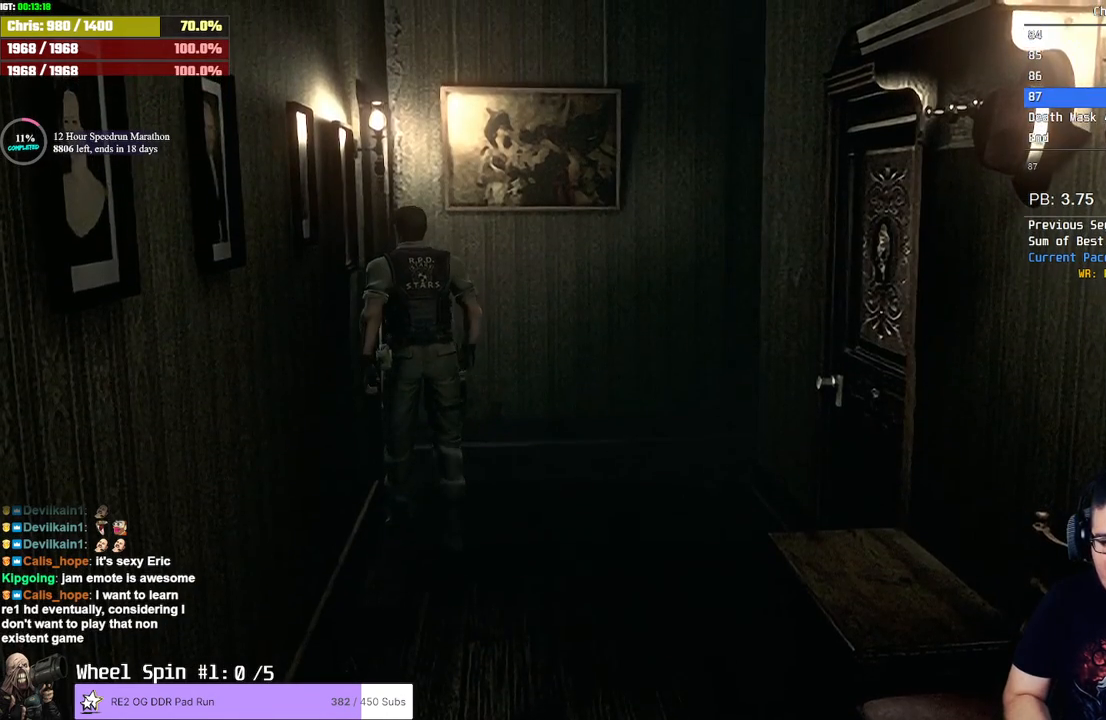
{"buttons": [], "left_stick": "center", "right_stick": "center", "events": [[17, "CROSS", "down"], [50, "CROSS", "up"], [100, "CROSS", "down"], [150, "CROSS", "up"], [200, "CROSS", "down"], [250, "CROSS", "up"], [300, "CROSS", "down"], [367, "CROSS", "up"]]}
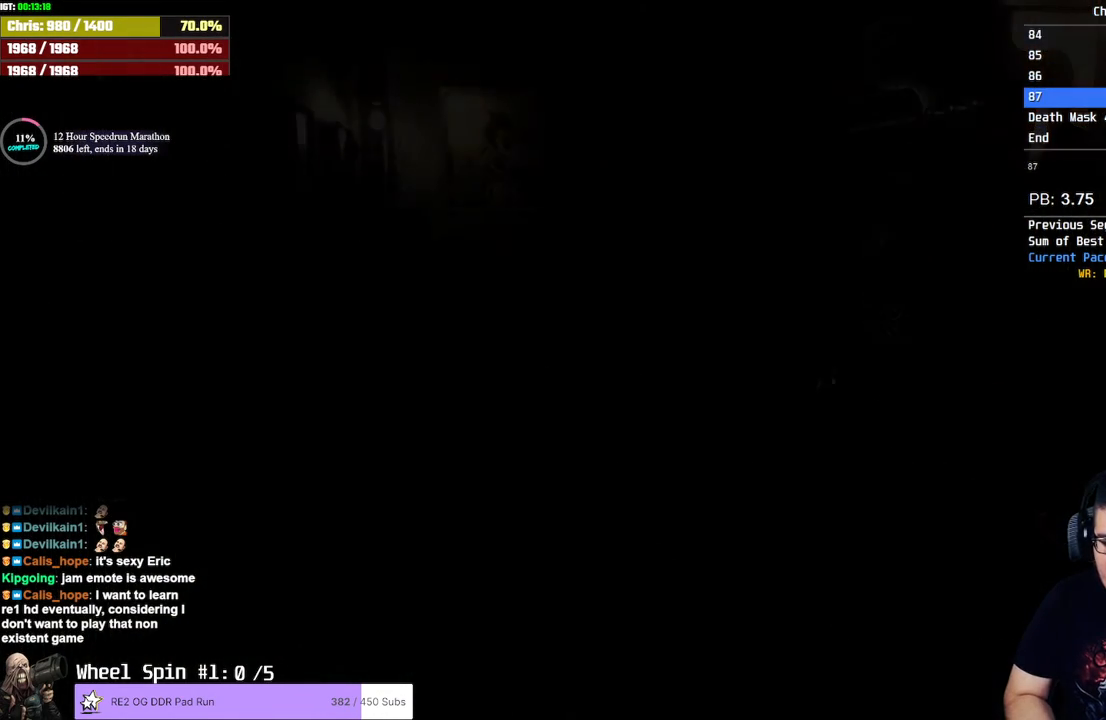
{"buttons": [], "left_stick": "center", "right_stick": "center", "events": []}
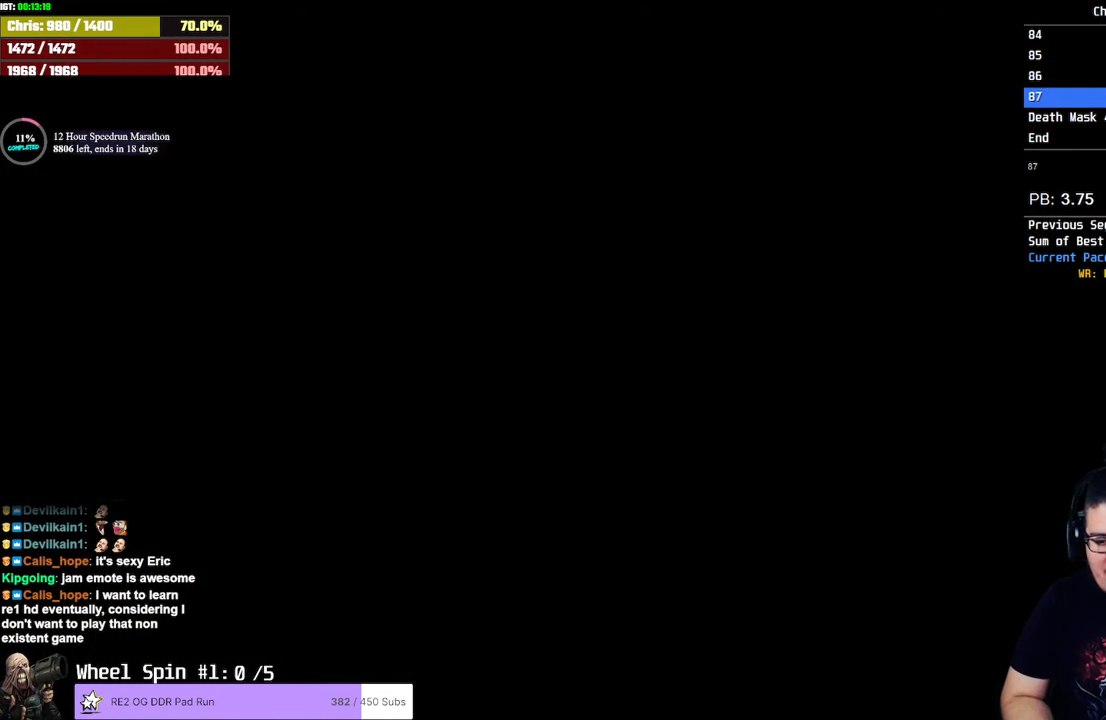
{"buttons": [], "left_stick": "center", "right_stick": "center", "events": []}
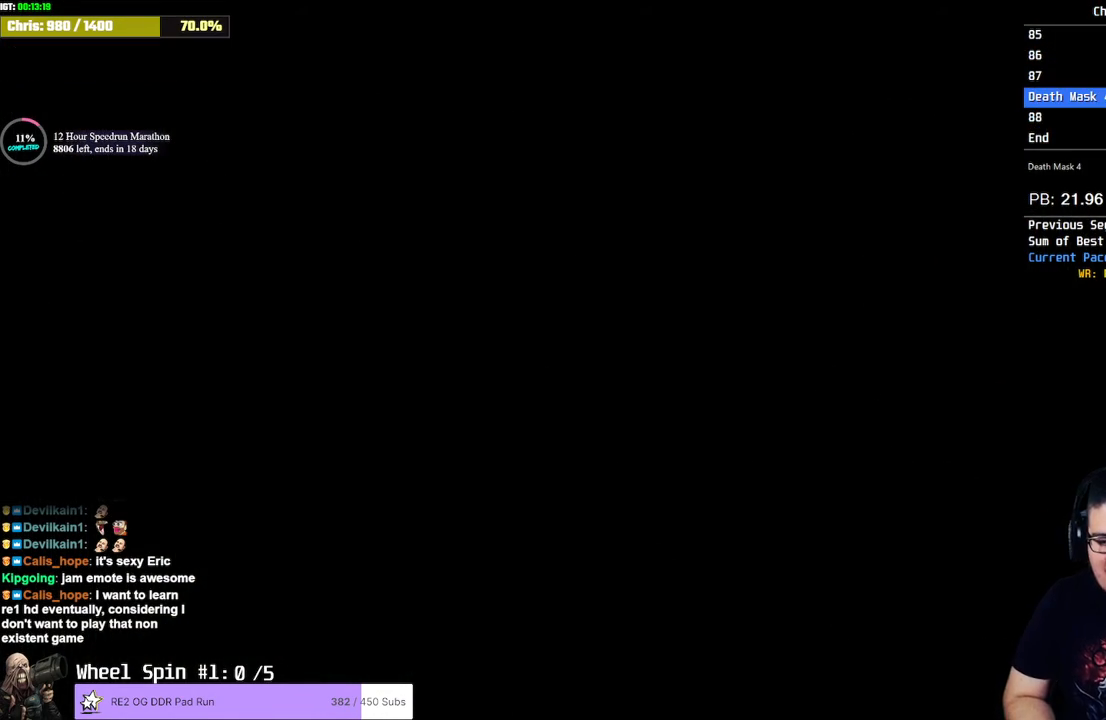
{"buttons": [], "left_stick": "center", "right_stick": "center", "events": []}
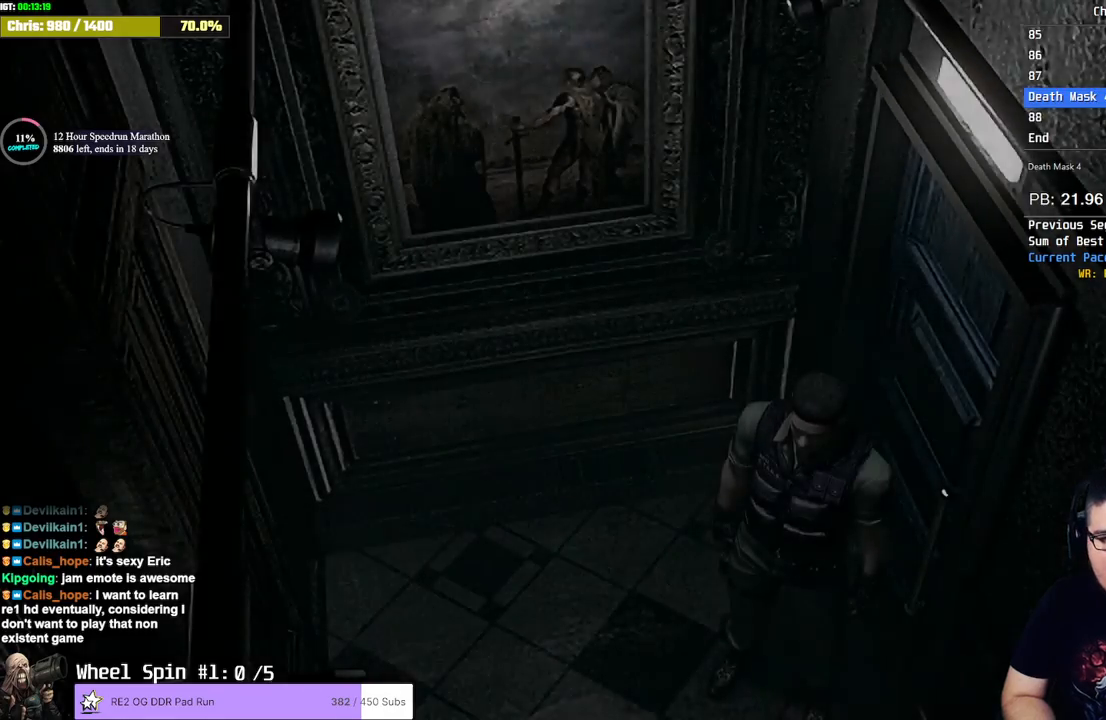
{"buttons": [], "left_stick": "down-left", "right_stick": "center", "events": [[183, "left_stick", "down"], [267, "left_stick", "down-left"]]}
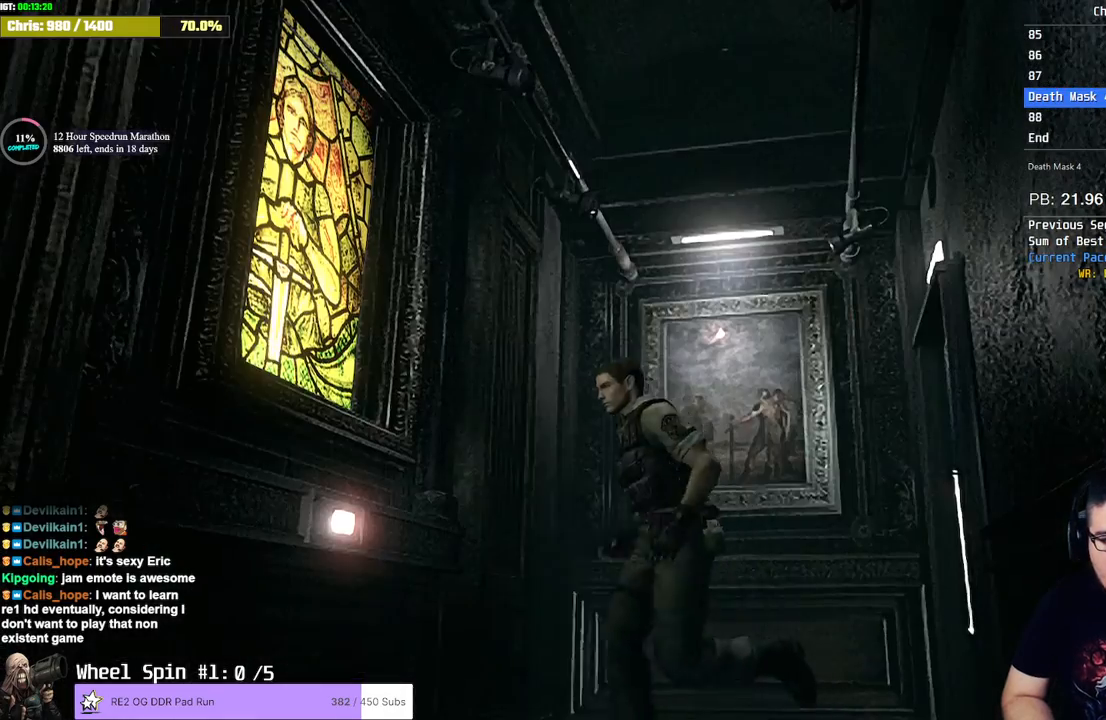
{"buttons": ["CROSS"], "left_stick": "center", "right_stick": "center", "events": [[167, "CROSS", "down"], [233, "CROSS", "up"], [300, "CROSS", "down"], [300, "left_stick", "center"], [333, "CROSS", "up"], [383, "CROSS", "down"], [417, "CROSS", "up"], [500, "CROSS", "down"]]}
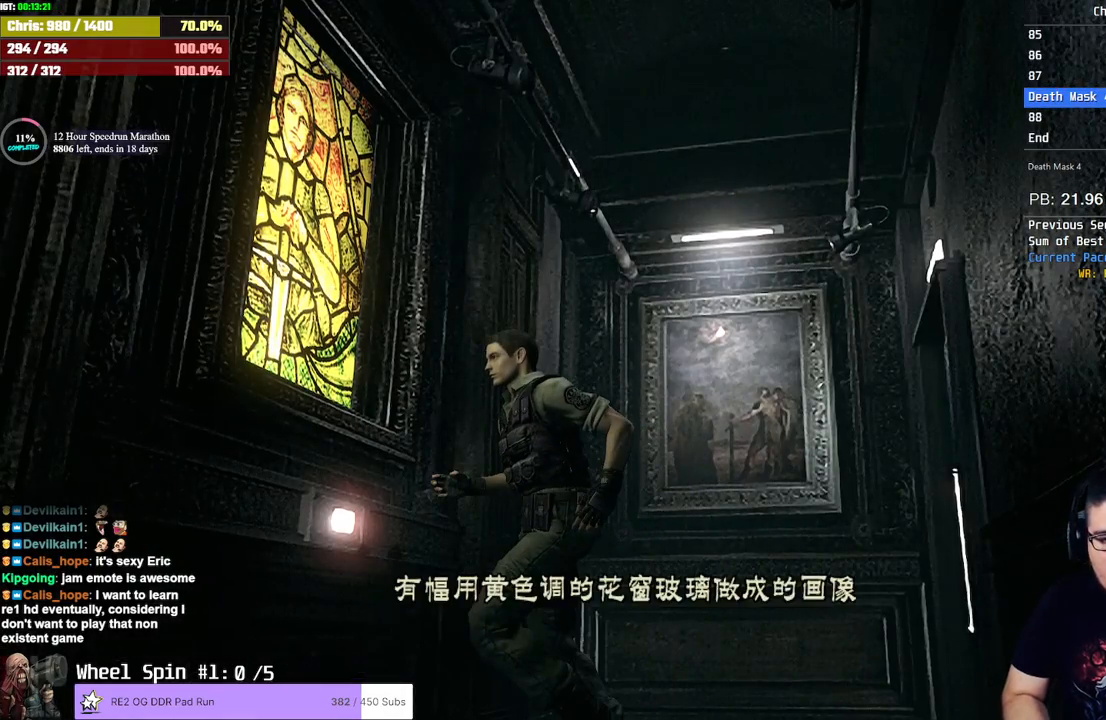
{"buttons": ["CROSS"], "left_stick": "center", "right_stick": "center", "events": [[33, "CROSS", "up"], [83, "CROSS", "down"], [117, "CROSS", "up"], [183, "CROSS", "down"], [217, "CROSS", "up"], [283, "CROSS", "down"], [317, "CROSS", "up"], [367, "CROSS", "down"], [433, "CROSS", "up"], [500, "CROSS", "down"]]}
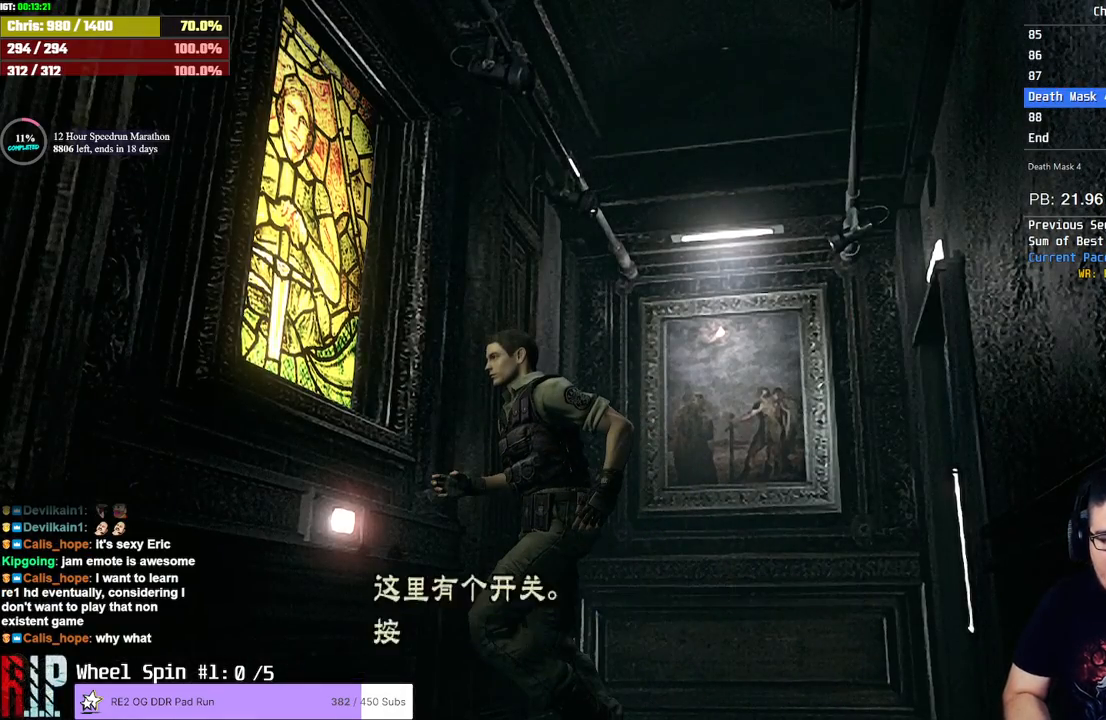
{"buttons": ["CROSS"], "left_stick": "down-left", "right_stick": "center", "events": [[17, "CROSS", "up"], [83, "CROSS", "down"], [117, "CROSS", "up"], [167, "CROSS", "down"], [217, "CROSS", "up"], [250, "CROSS", "down"], [300, "CROSS", "up"], [417, "left_stick", "down-left"], [450, "CROSS", "down"]]}
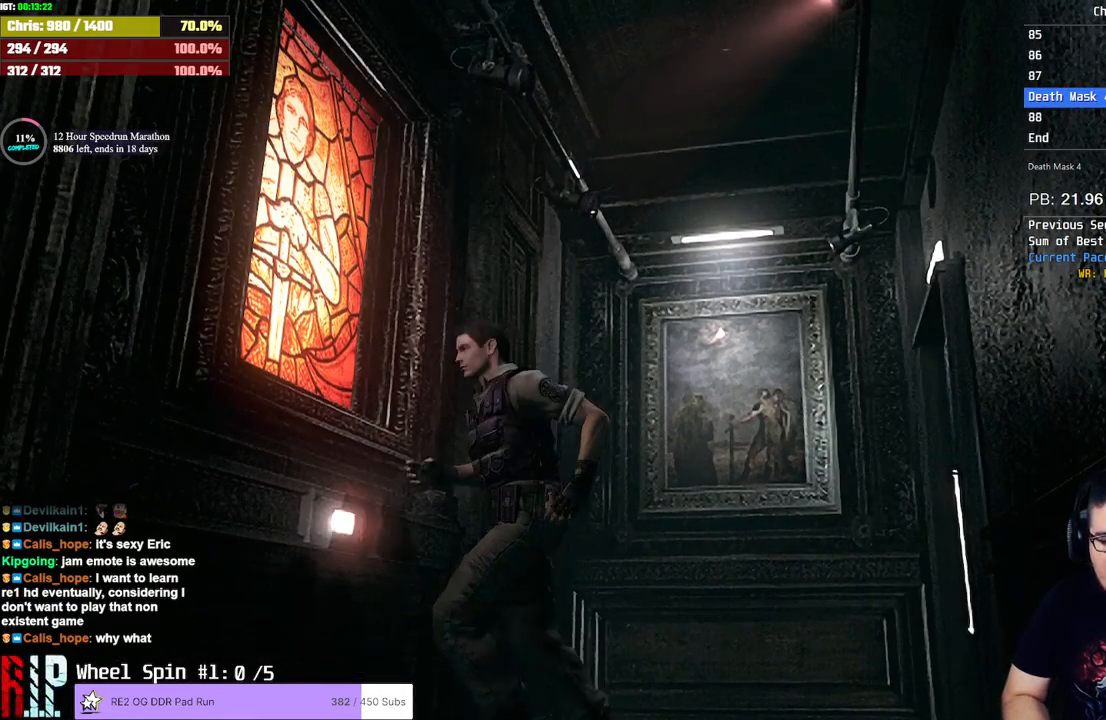
{"buttons": [], "left_stick": "down", "right_stick": "center", "events": [[50, "CROSS", "up"], [117, "left_stick", "down"]]}
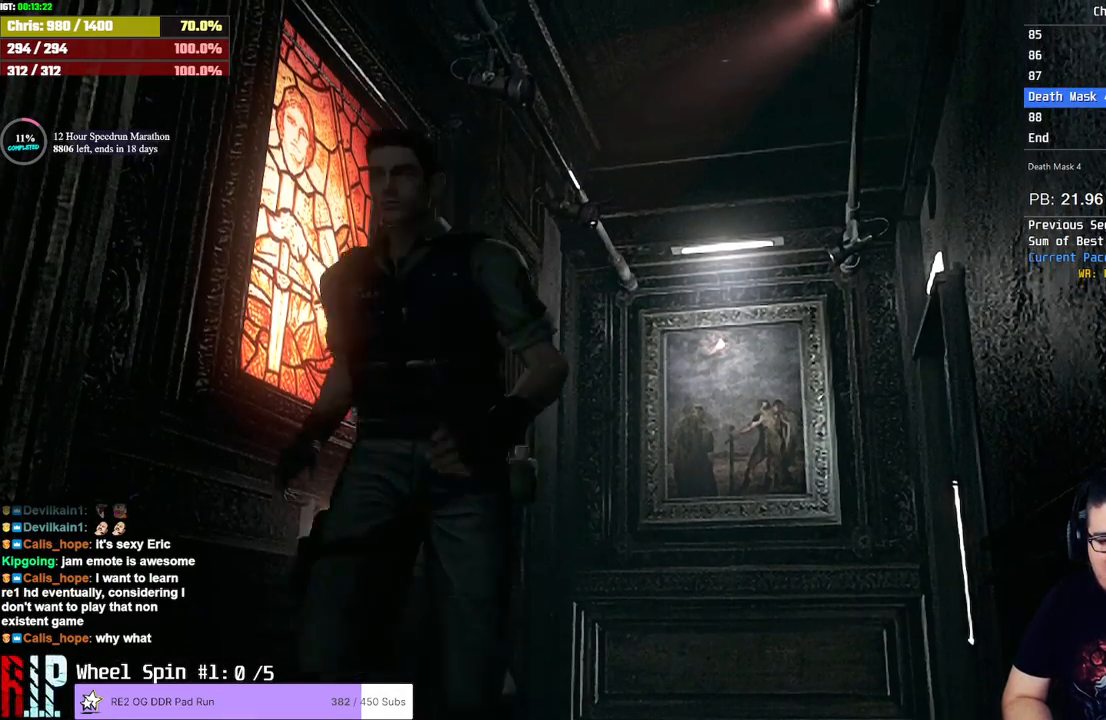
{"buttons": [], "left_stick": "down", "right_stick": "center", "events": []}
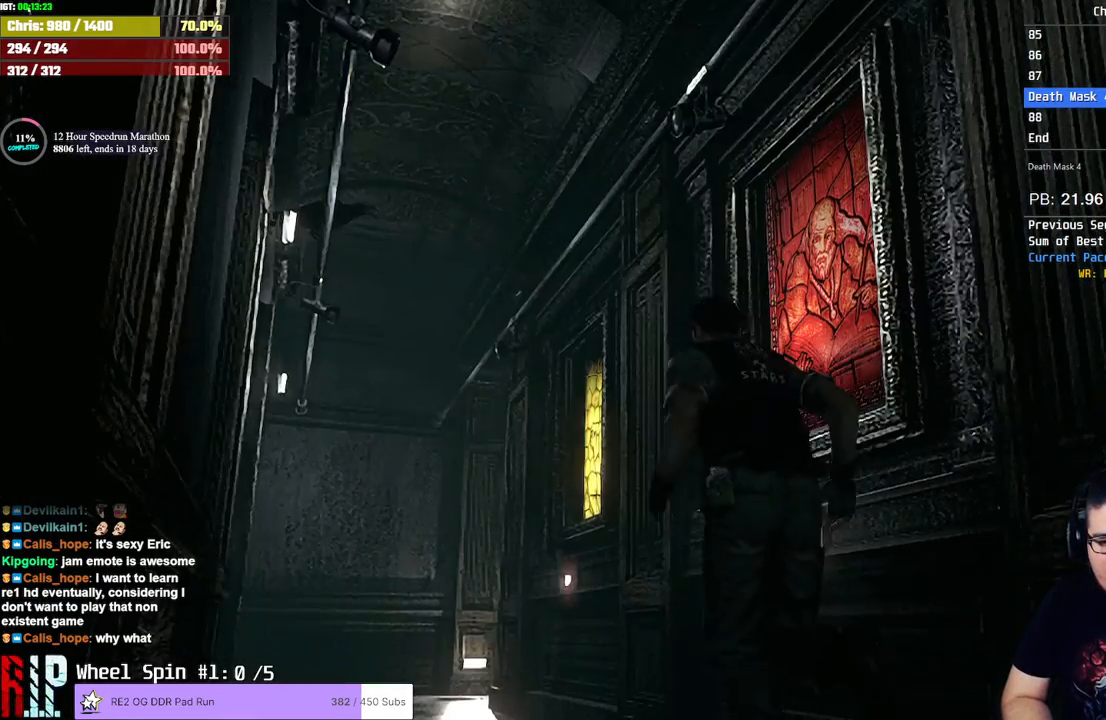
{"buttons": [], "left_stick": "down", "right_stick": "center", "events": []}
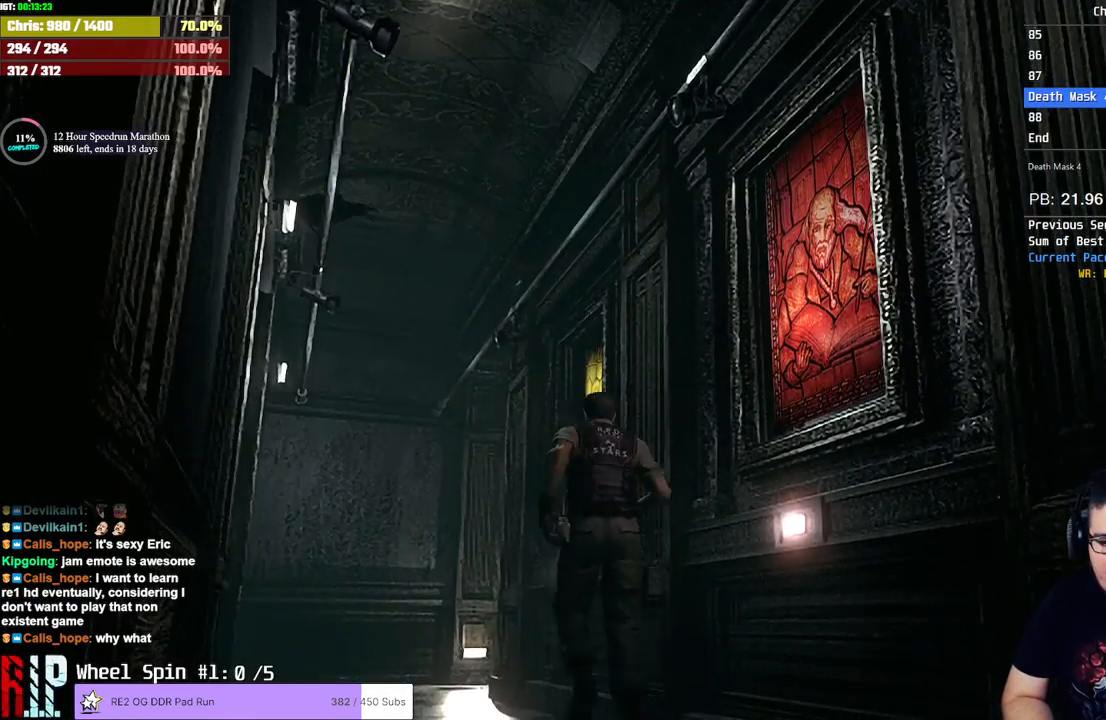
{"buttons": [], "left_stick": "down", "right_stick": "center", "events": []}